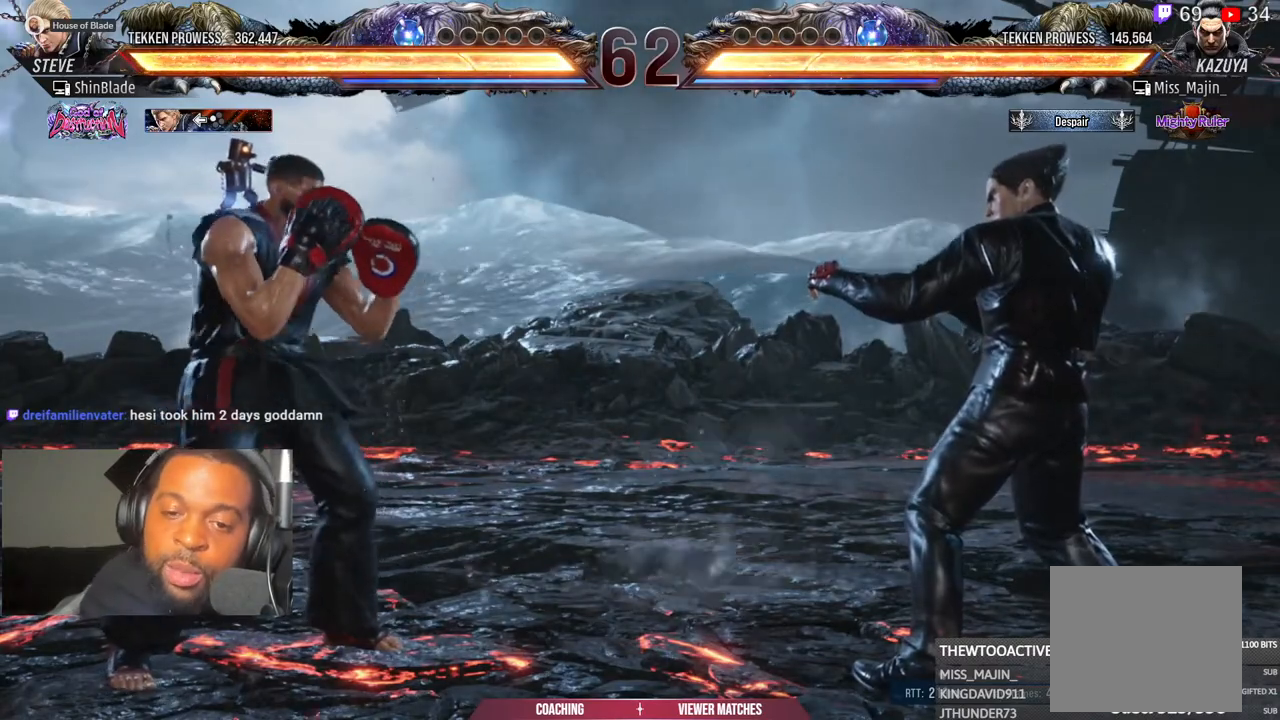
Gameplay with a controller (PlayStation layout); each line is a JSON object with the inputs held at the frame after it. "events" lists button and stick changes between this image and that frame as [ms after this image, input, new state], when the widget could be followed in between.
{"buttons": [], "left_stick": "center", "right_stick": "center", "events": [[250, "DPAD_LEFT", "down"], [317, "DPAD_LEFT", "up"], [350, "DPAD_LEFT", "down"], [500, "DPAD_LEFT", "up"]]}
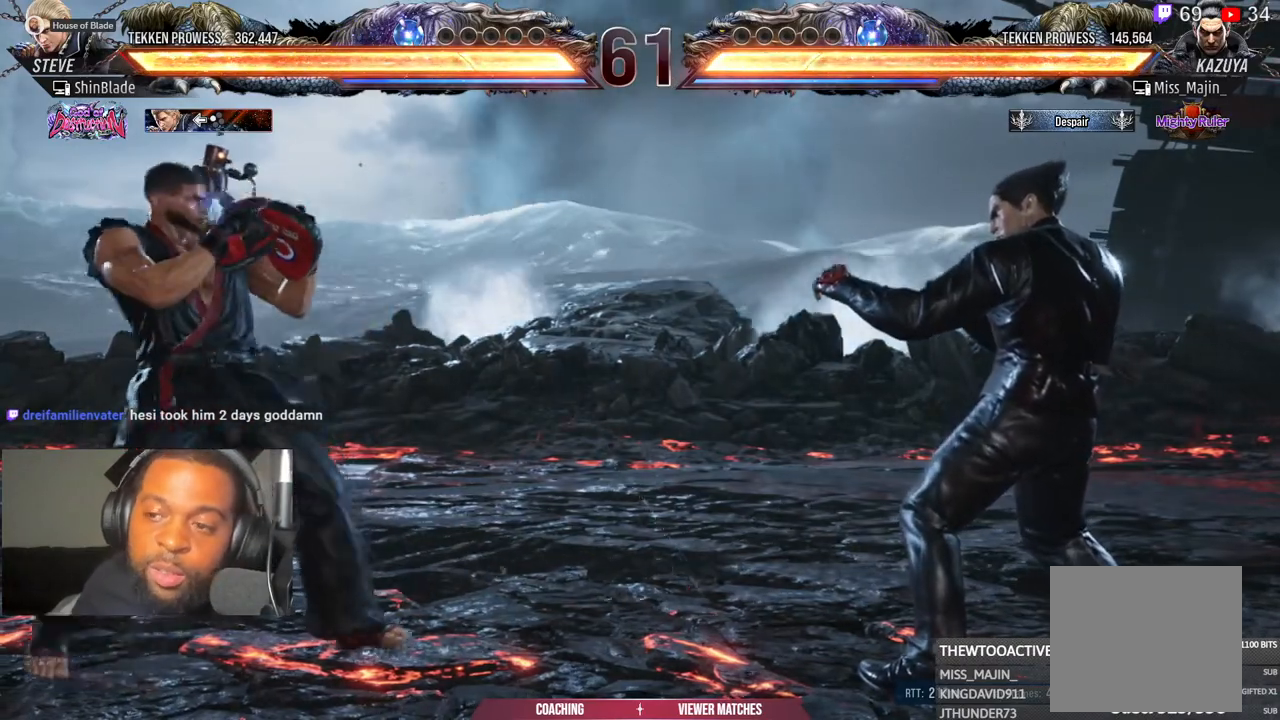
{"buttons": [], "left_stick": "center", "right_stick": "center", "events": [[117, "DPAD_UP", "down"], [200, "DPAD_UP", "up"], [267, "DPAD_UP", "down"], [350, "DPAD_UP", "up"]]}
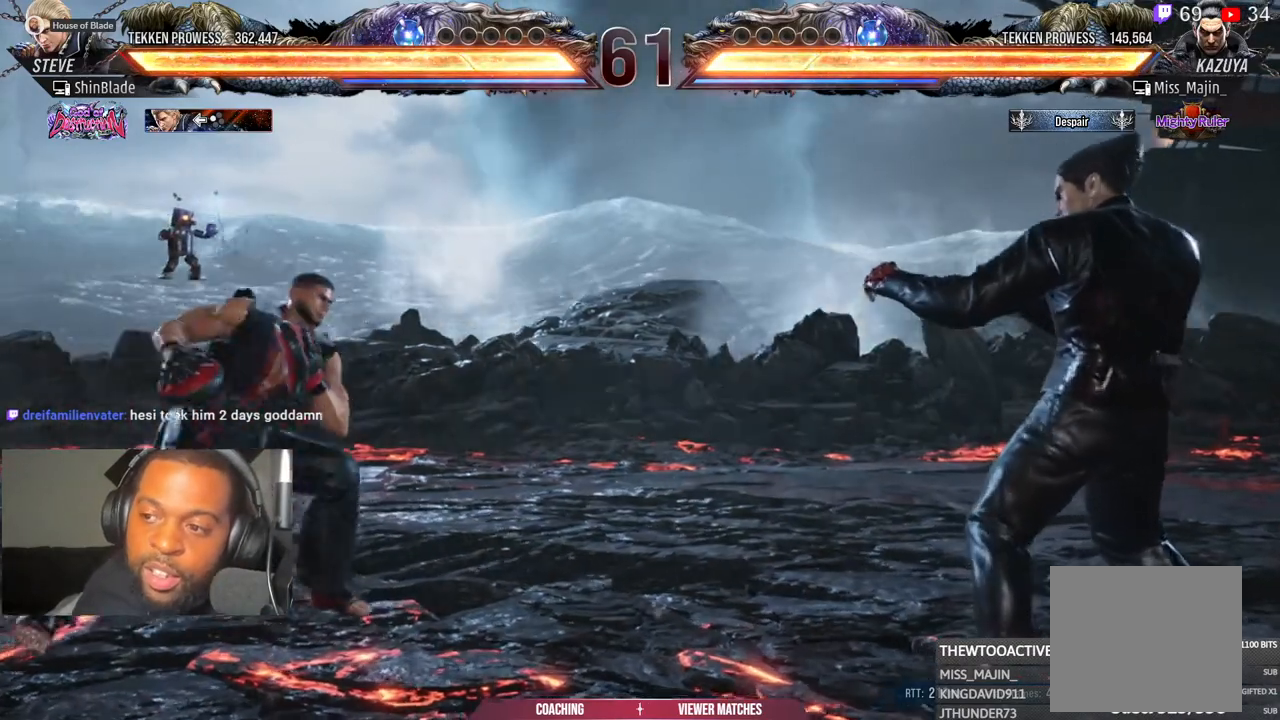
{"buttons": [], "left_stick": "center", "right_stick": "center", "events": []}
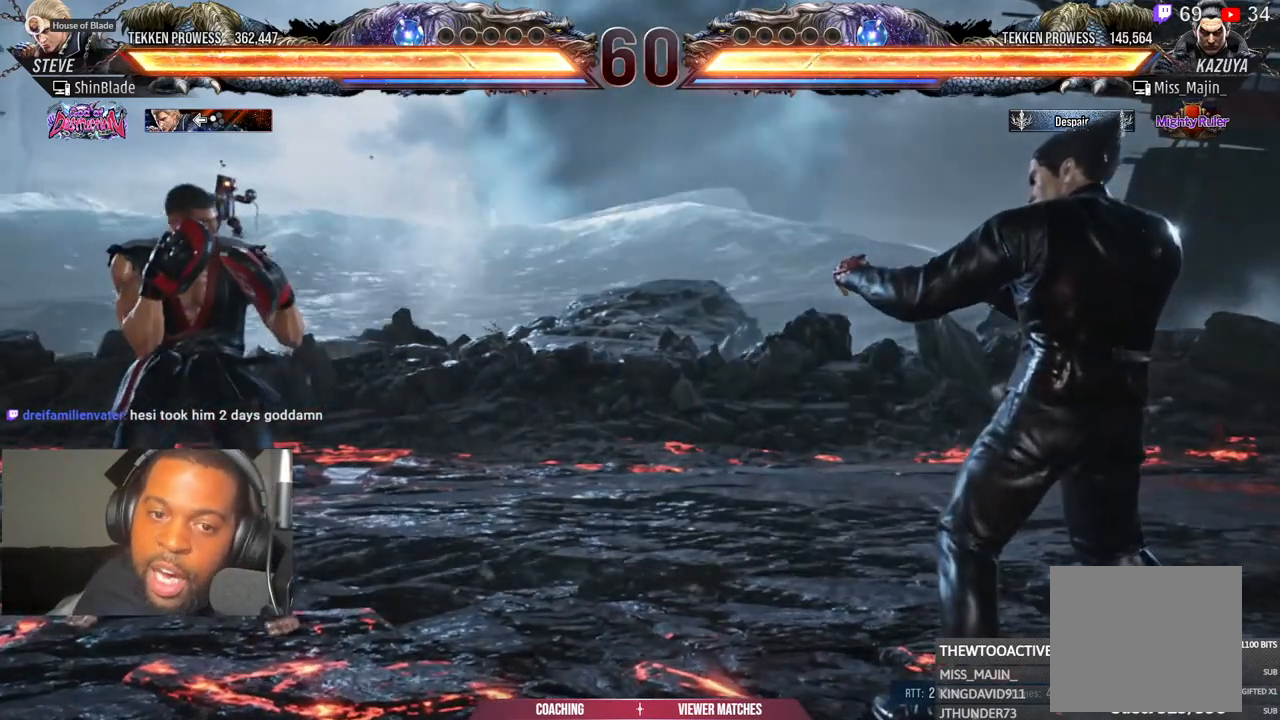
{"buttons": [], "left_stick": "center", "right_stick": "center", "events": []}
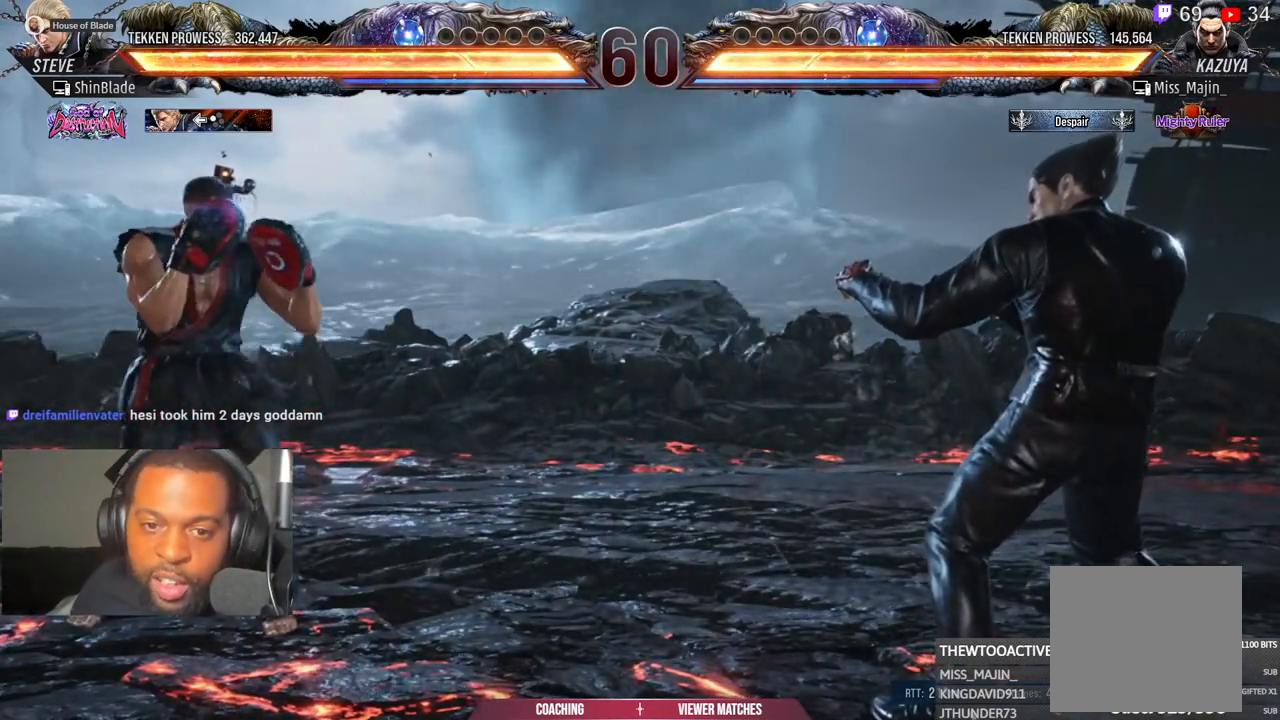
{"buttons": [], "left_stick": "center", "right_stick": "center", "events": []}
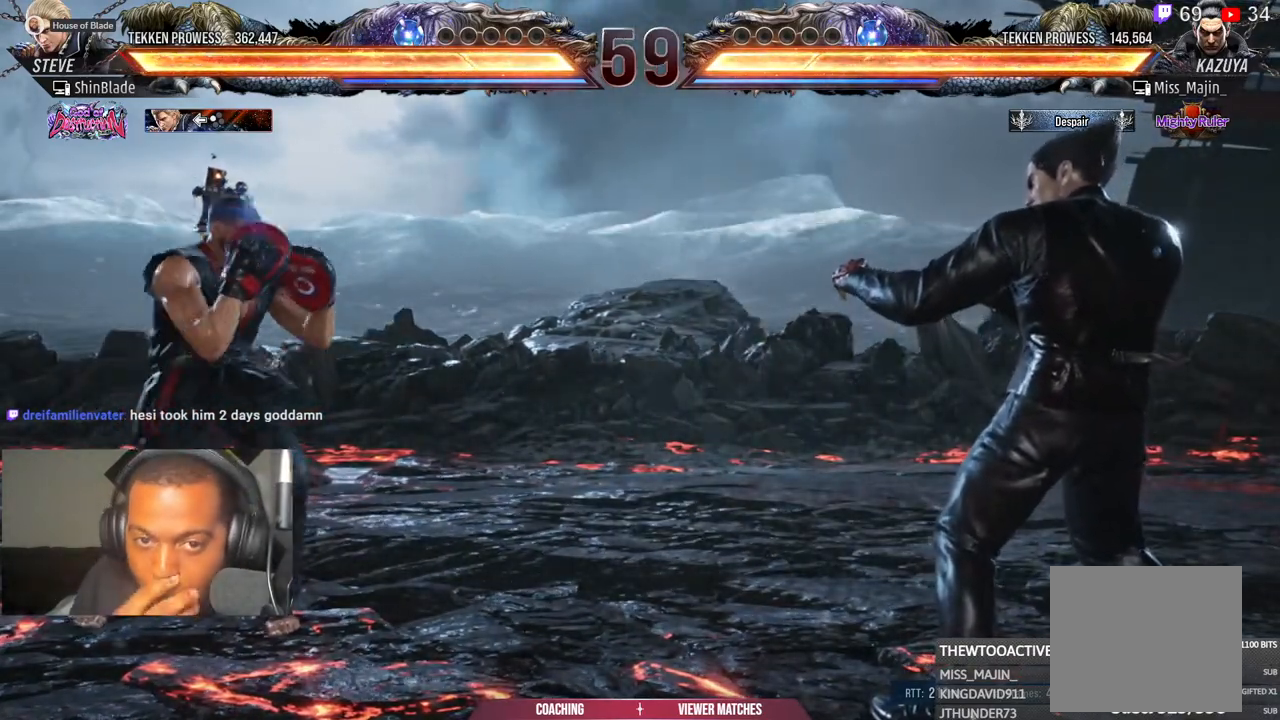
{"buttons": [], "left_stick": "center", "right_stick": "center", "events": []}
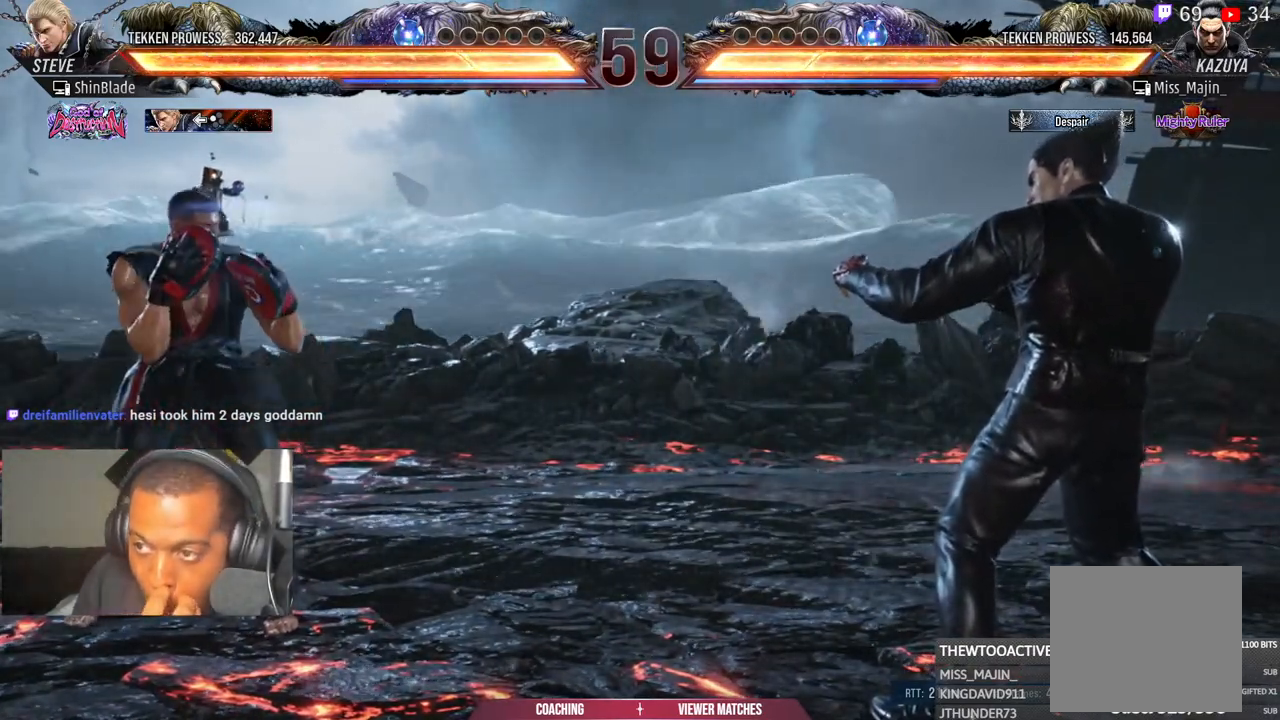
{"buttons": [], "left_stick": "center", "right_stick": "center", "events": []}
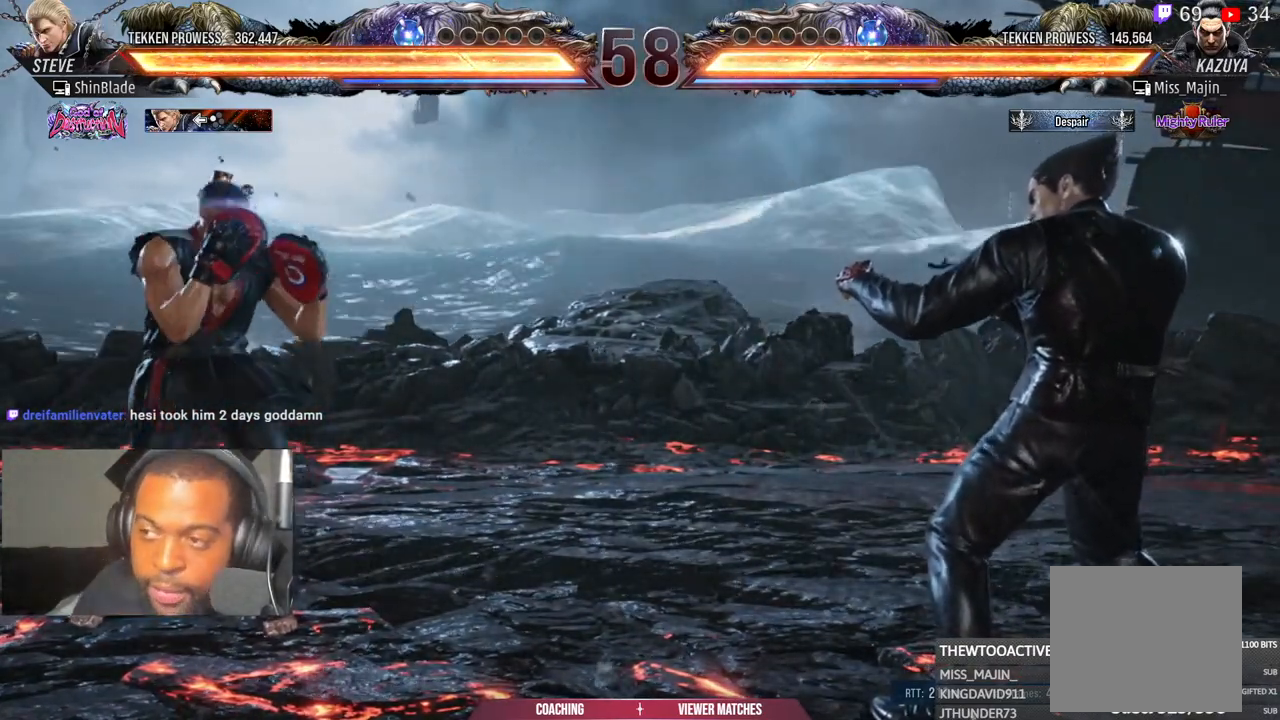
{"buttons": ["DPAD_LEFT"], "left_stick": "center", "right_stick": "center", "events": [[100, "DPAD_UP", "down"], [200, "DPAD_UP", "up"], [333, "DPAD_LEFT", "down"], [400, "DPAD_LEFT", "up"], [450, "DPAD_LEFT", "down"]]}
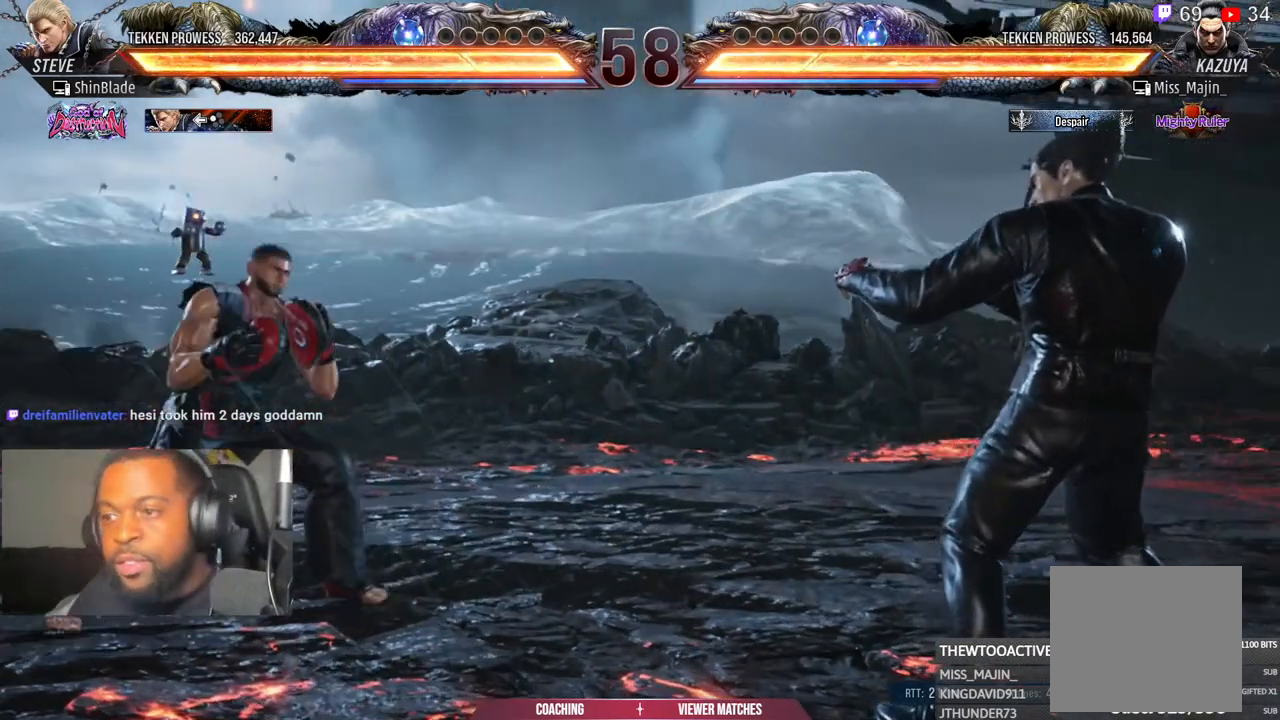
{"buttons": [], "left_stick": "center", "right_stick": "center", "events": [[83, "DPAD_DOWN", "down"], [83, "DPAD_LEFT", "up"], [117, "DPAD_DOWN", "up"], [200, "DPAD_DOWN", "down"], [283, "DPAD_DOWN", "up"]]}
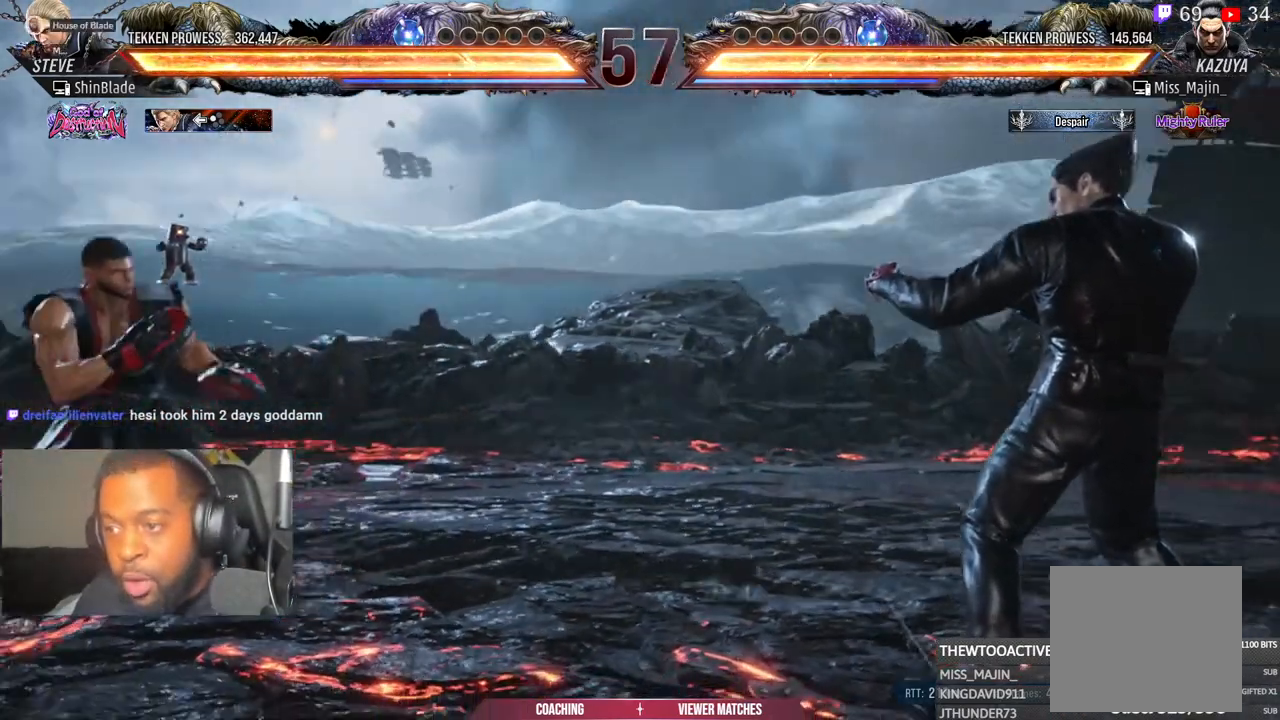
{"buttons": [], "left_stick": "center", "right_stick": "center", "events": []}
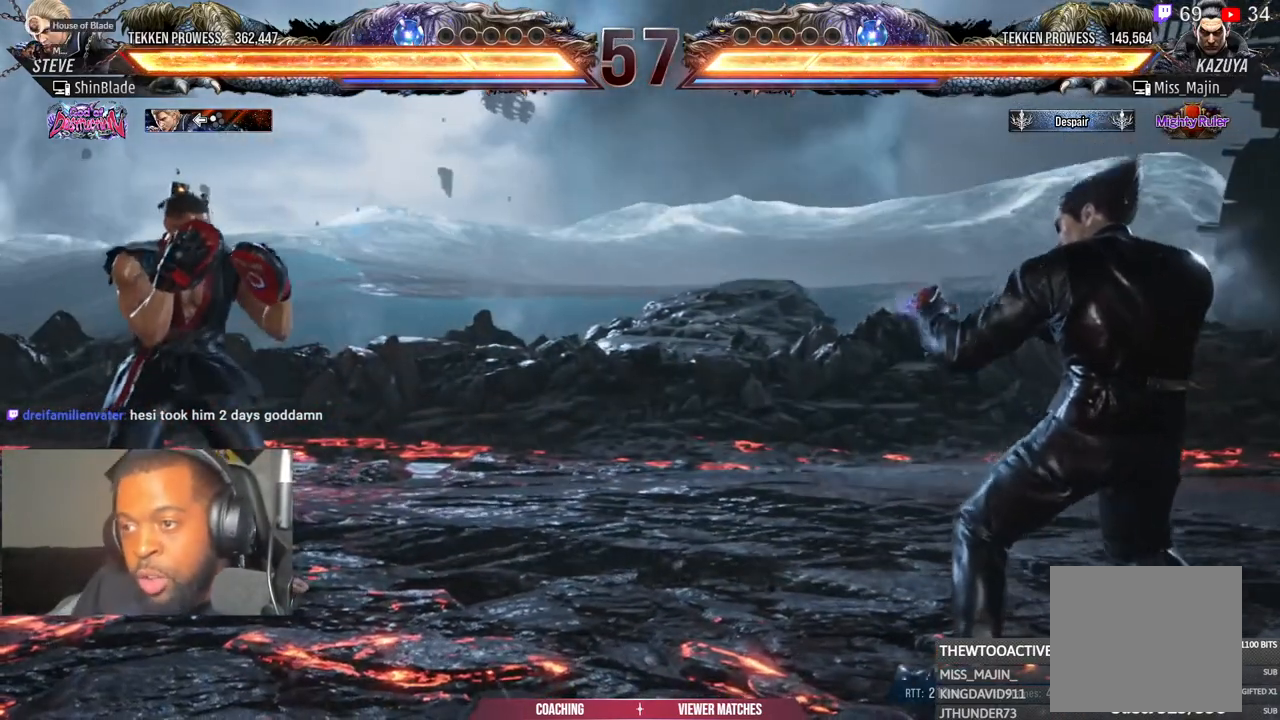
{"buttons": [], "left_stick": "center", "right_stick": "center", "events": []}
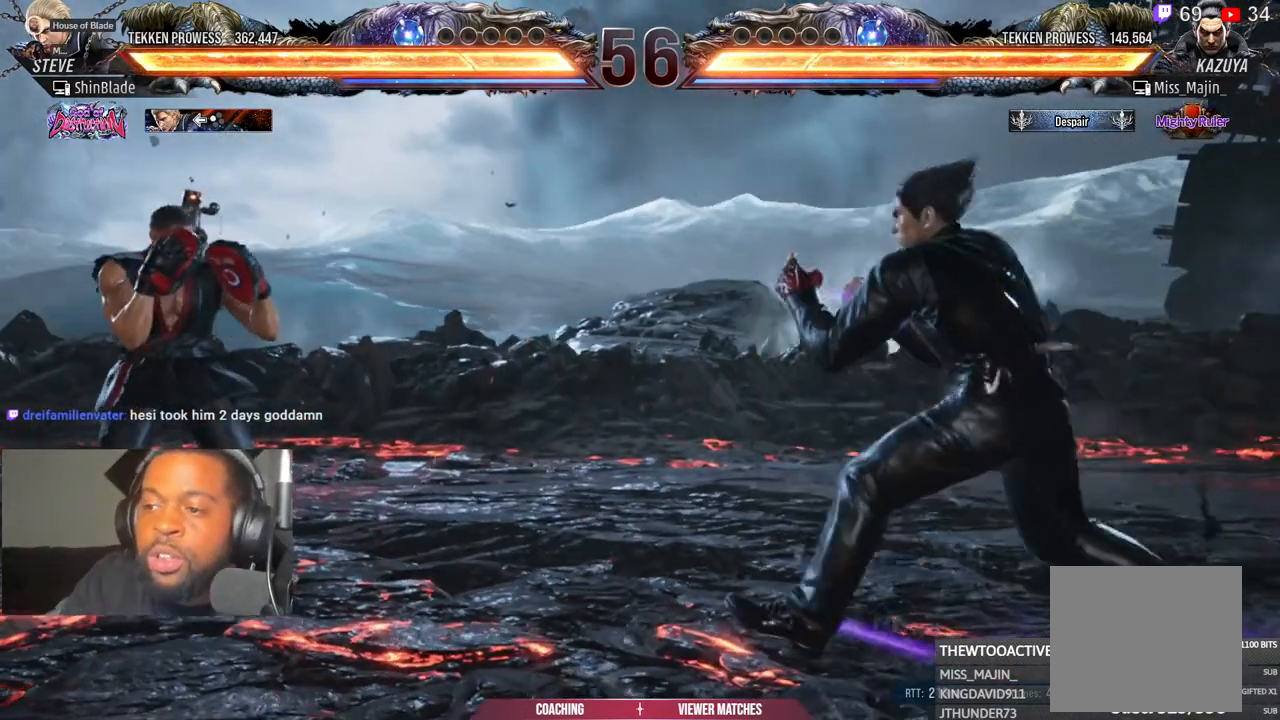
{"buttons": ["DPAD_LEFT"], "left_stick": "center", "right_stick": "center", "events": [[383, "DPAD_LEFT", "down"]]}
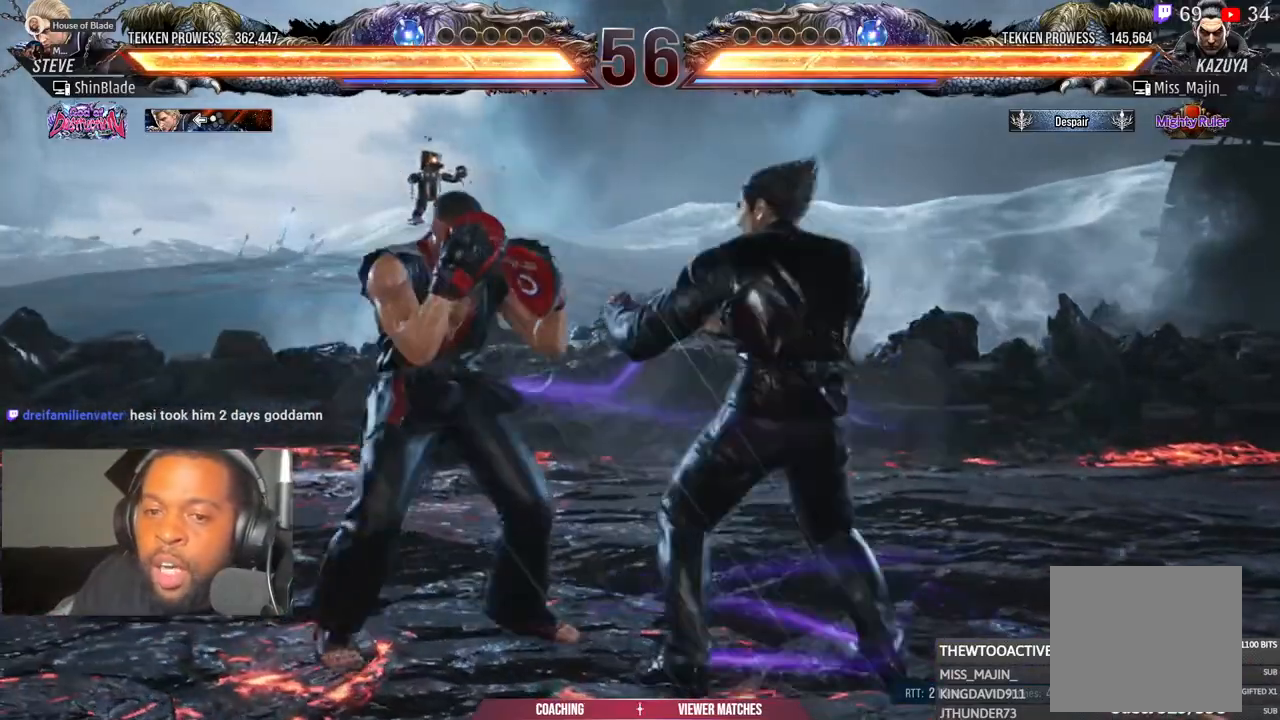
{"buttons": ["DPAD_LEFT"], "left_stick": "center", "right_stick": "center", "events": []}
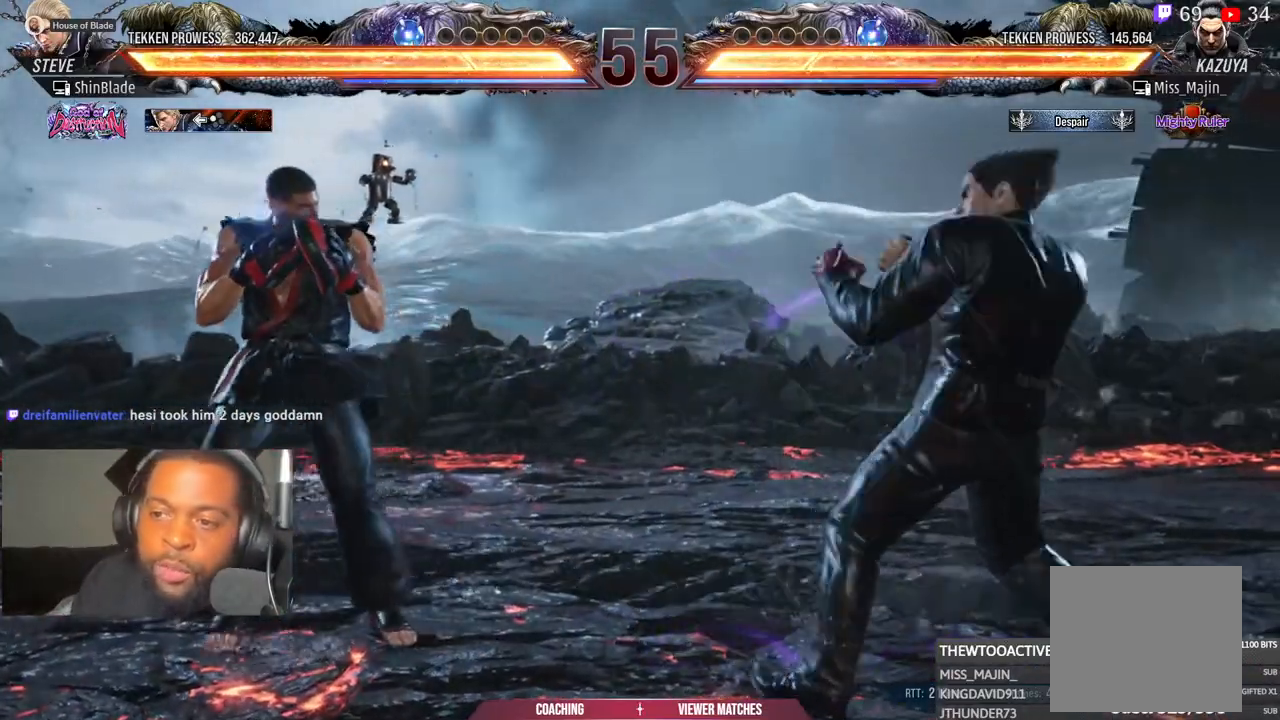
{"buttons": ["DPAD_LEFT"], "left_stick": "center", "right_stick": "center", "events": []}
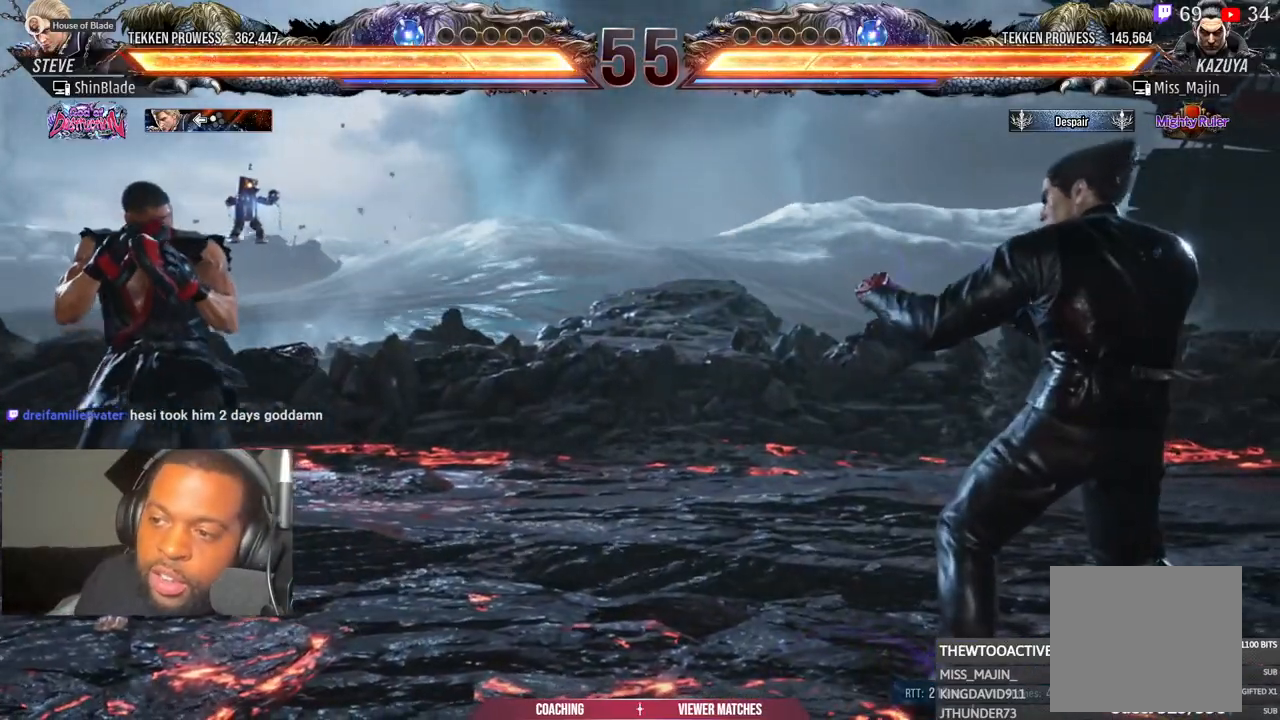
{"buttons": [], "left_stick": "center", "right_stick": "center", "events": [[167, "DPAD_LEFT", "up"]]}